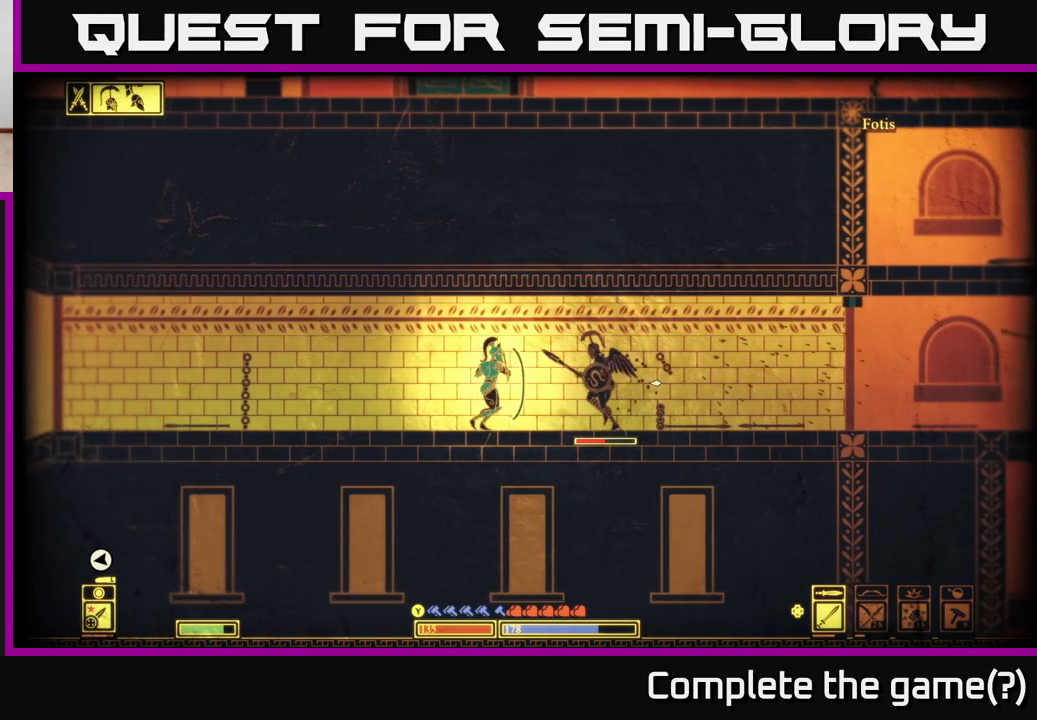
Gameplay with a controller (Xbox layout); each line is a JSON object with the inputs held at the frame after it. "events" lists button and stick changes between this image and that frame as [ms after this image, input, new state], when the widget could be followed in between.
{"buttons": ["L2"], "left_stick": "left", "right_stick": "right", "events": []}
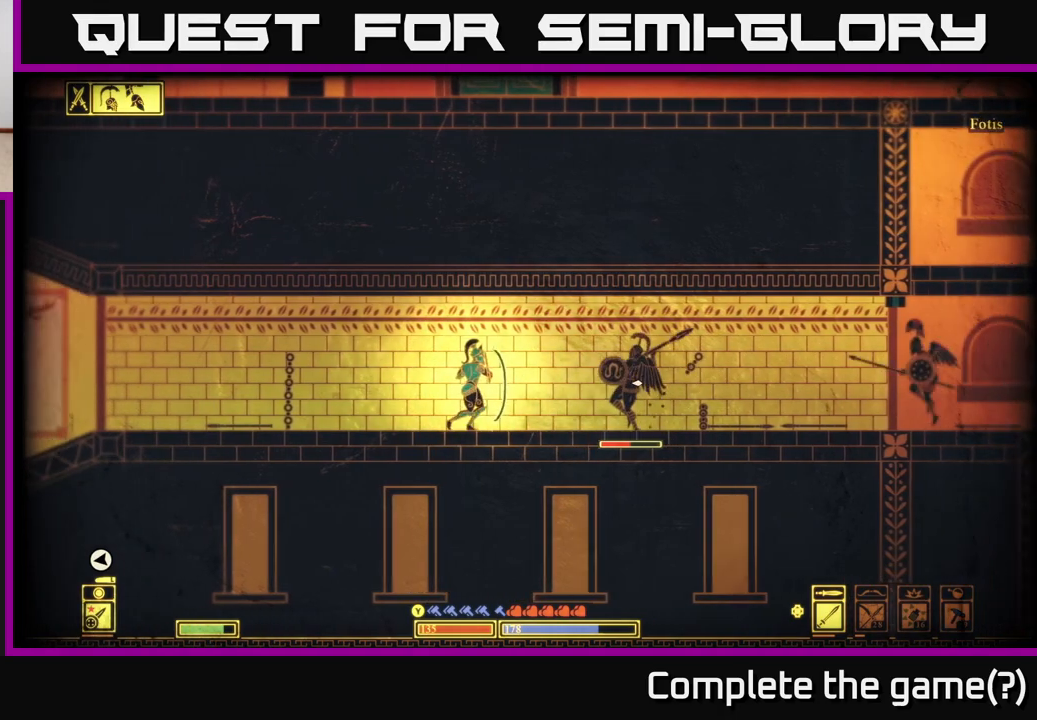
{"buttons": ["L2"], "left_stick": "left", "right_stick": "right", "events": []}
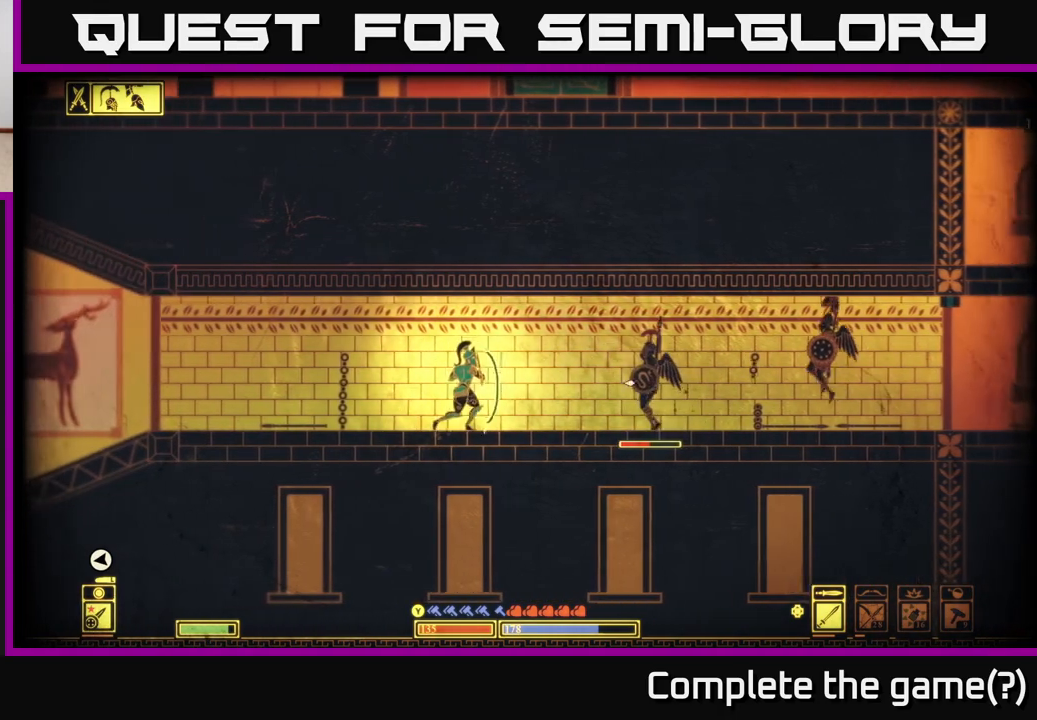
{"buttons": ["L2"], "left_stick": "up-right", "right_stick": "right", "events": [[483, "left_stick", "up-right"]]}
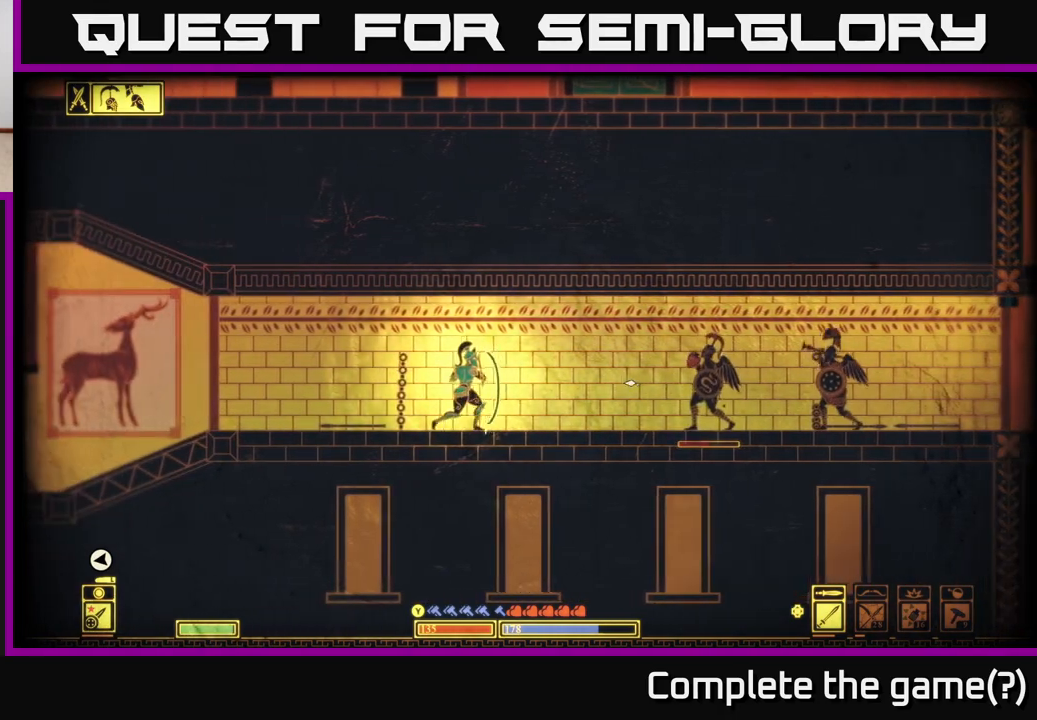
{"buttons": ["L2"], "left_stick": "right", "right_stick": "right", "events": [[17, "left_stick", "right"]]}
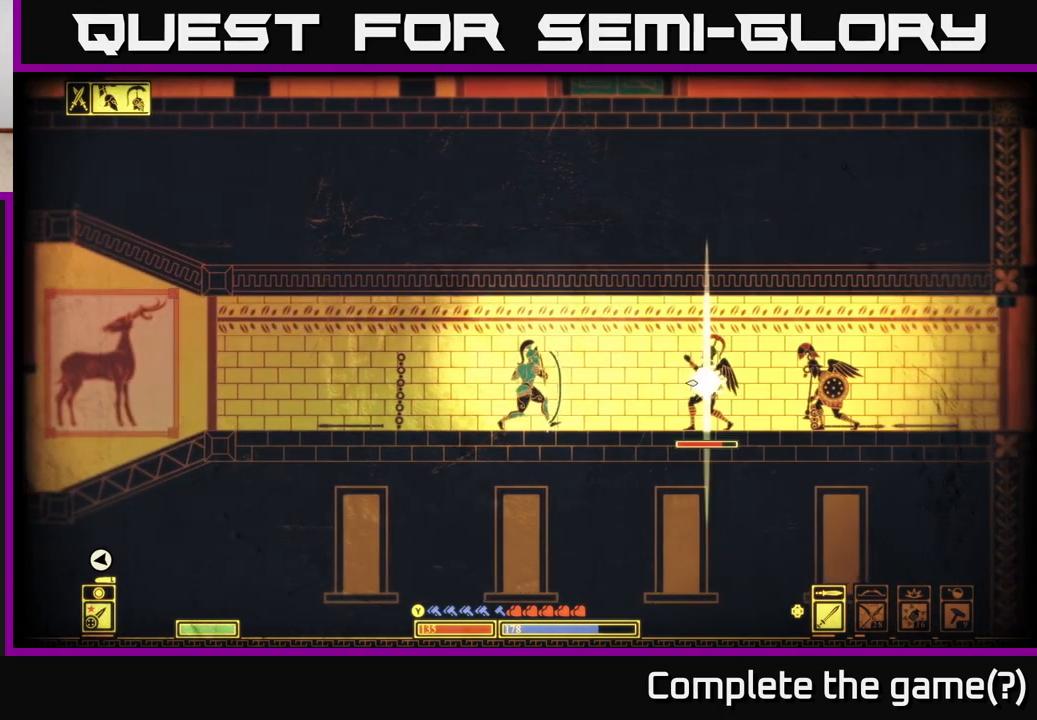
{"buttons": [], "left_stick": "right", "right_stick": "right", "events": [[50, "L2", "up"], [367, "R2", "down"], [450, "R2", "up"]]}
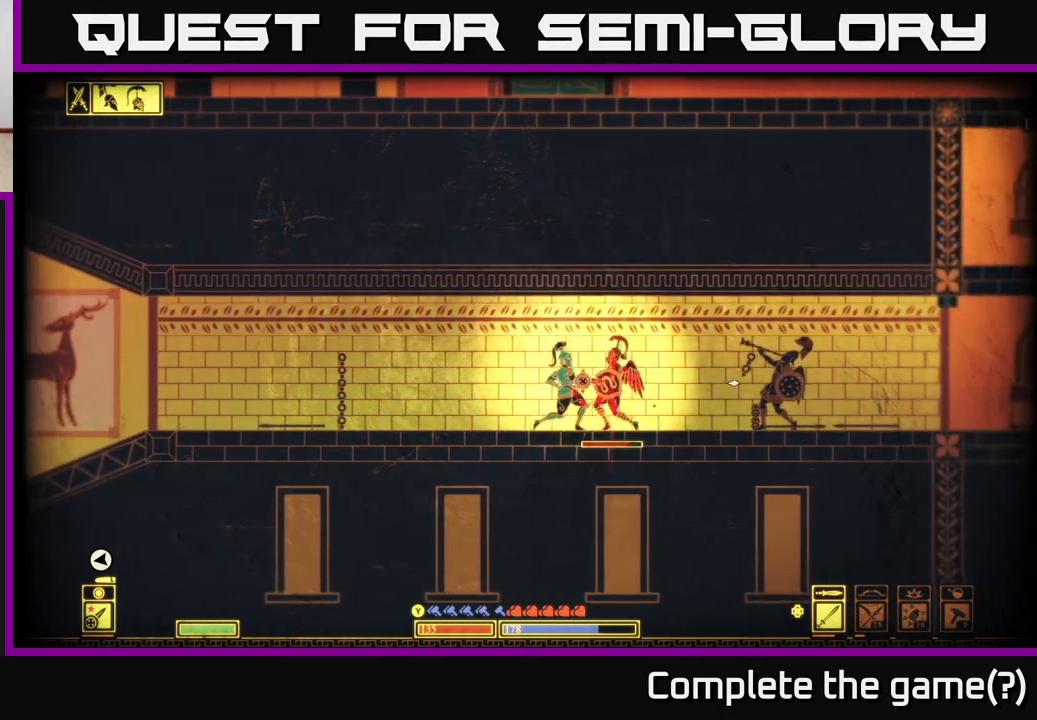
{"buttons": ["R2"], "left_stick": "right", "right_stick": "right", "events": [[133, "left_stick", "center"], [183, "left_stick", "up-left"], [267, "left_stick", "right"], [483, "R2", "down"]]}
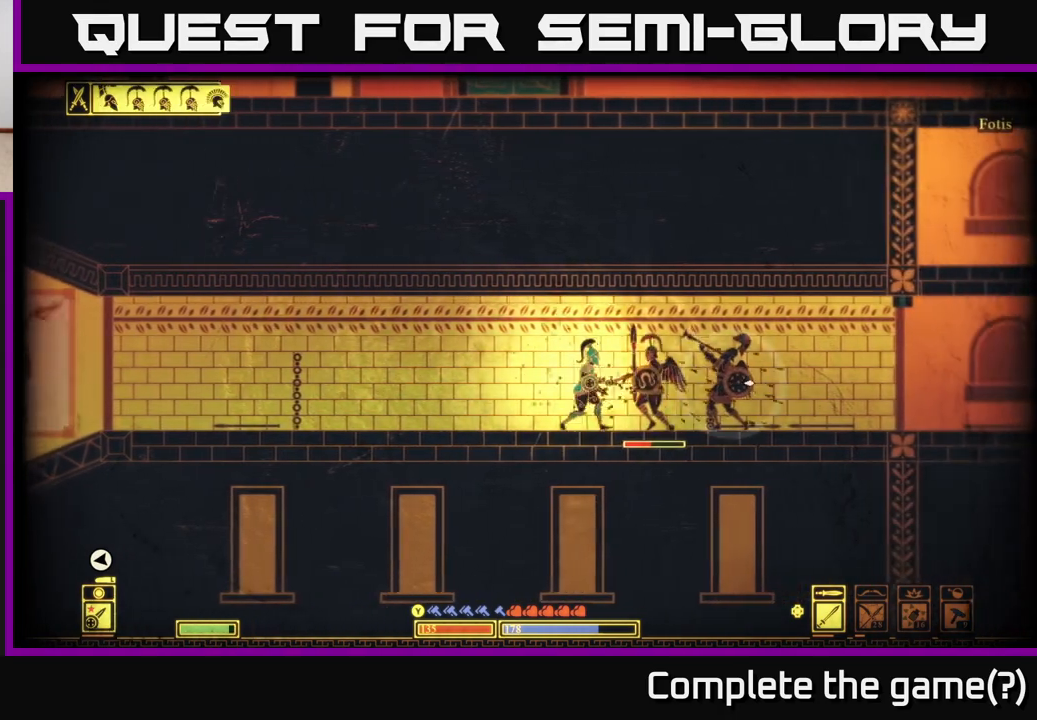
{"buttons": [], "left_stick": "right", "right_stick": "right", "events": [[83, "R2", "up"]]}
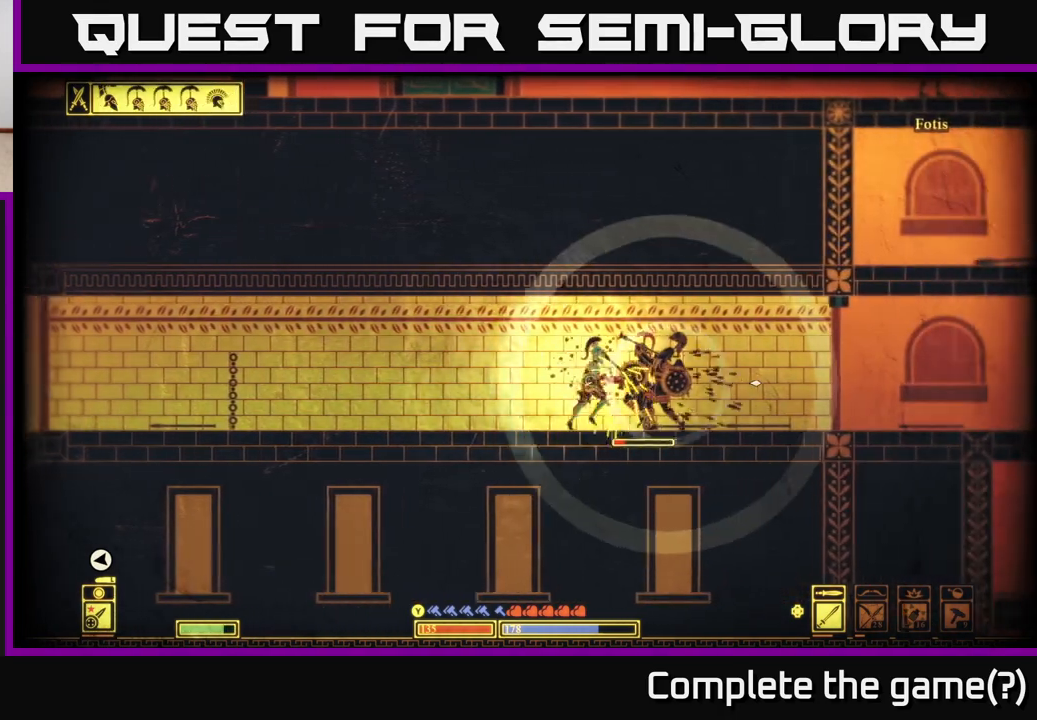
{"buttons": [], "left_stick": "right", "right_stick": "right", "events": [[17, "left_stick", "center"], [67, "R2", "down"], [67, "left_stick", "right"], [183, "R2", "up"], [267, "left_stick", "center"], [450, "left_stick", "right"]]}
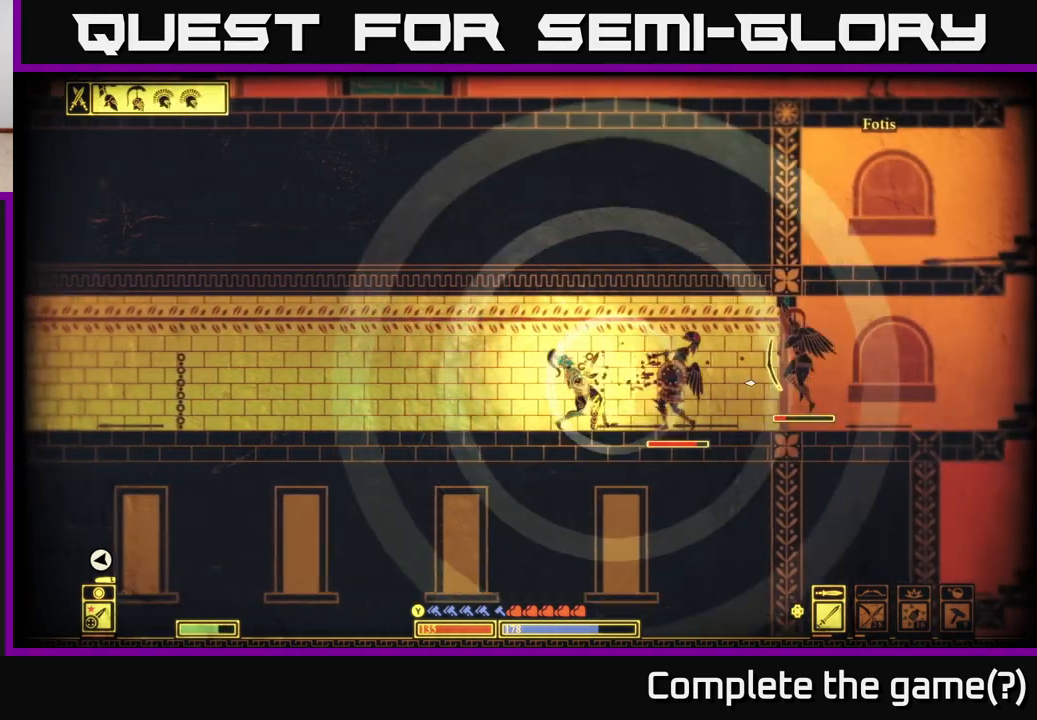
{"buttons": [], "left_stick": "right", "right_stick": "right", "events": [[83, "R2", "down"], [217, "R2", "up"]]}
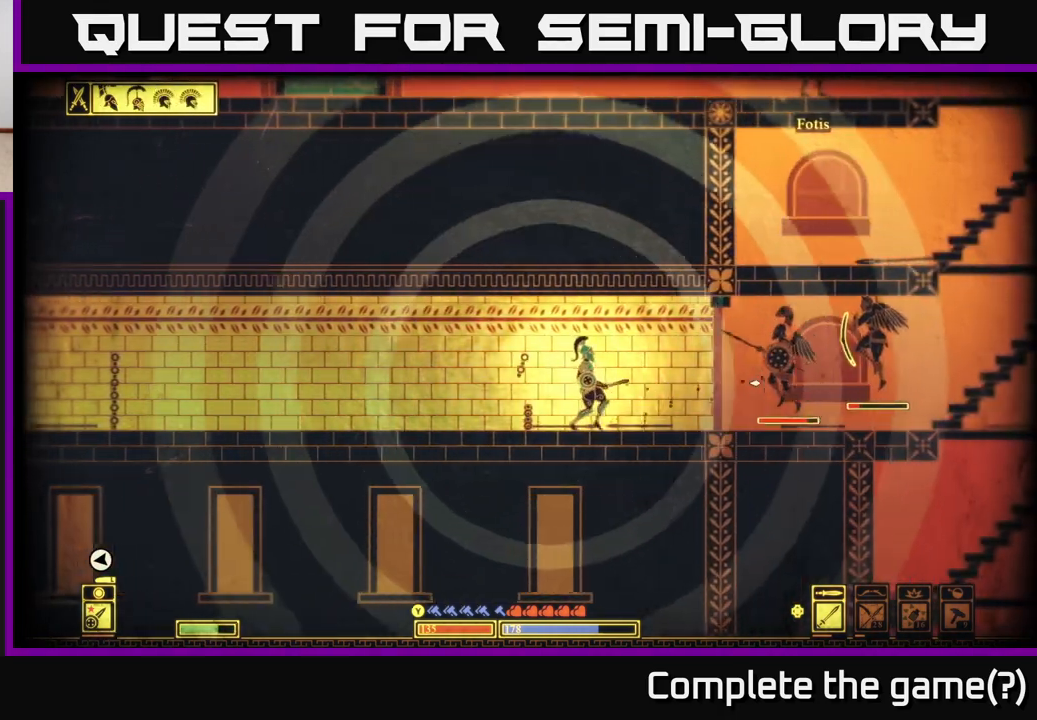
{"buttons": ["L2"], "left_stick": "left", "right_stick": "right", "events": [[167, "left_stick", "left"], [250, "L2", "down"]]}
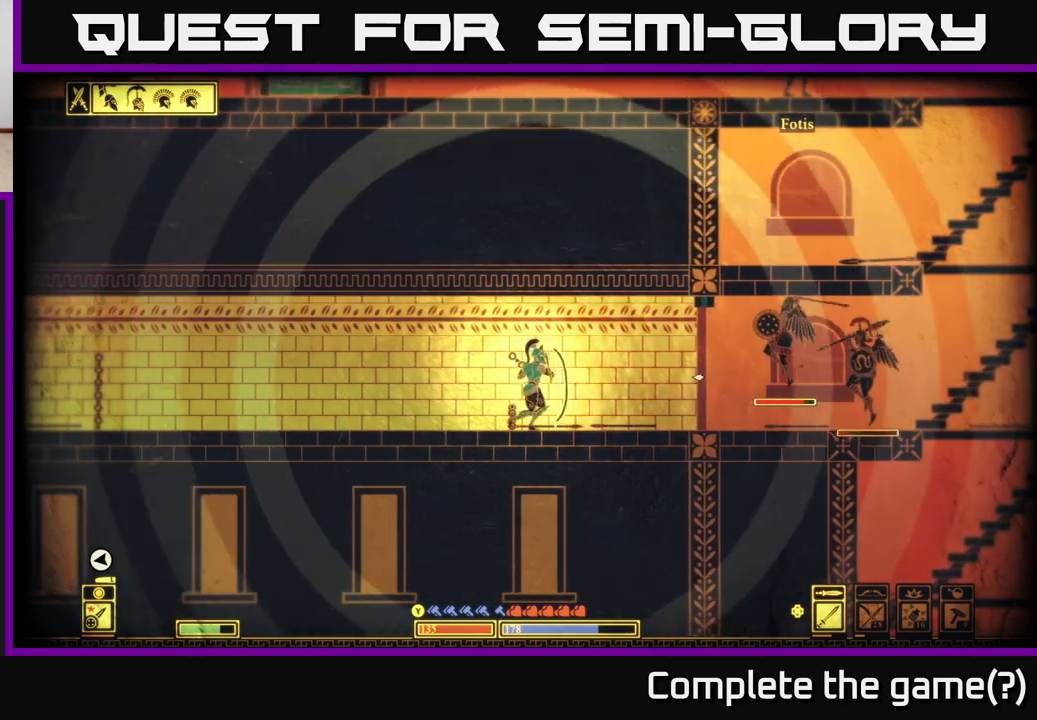
{"buttons": [], "left_stick": "left", "right_stick": "right", "events": [[67, "right_stick", "center"], [133, "left_stick", "center"], [200, "right_stick", "right"], [267, "L2", "up"], [283, "left_stick", "left"]]}
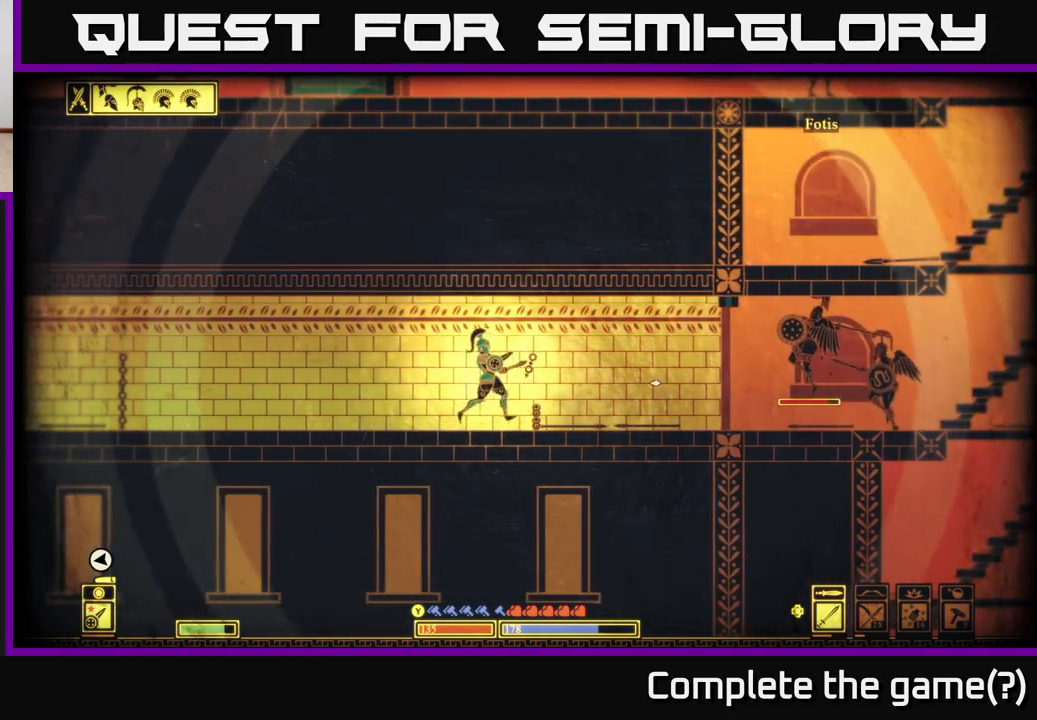
{"buttons": ["L2"], "left_stick": "left", "right_stick": "right", "events": [[100, "L2", "down"]]}
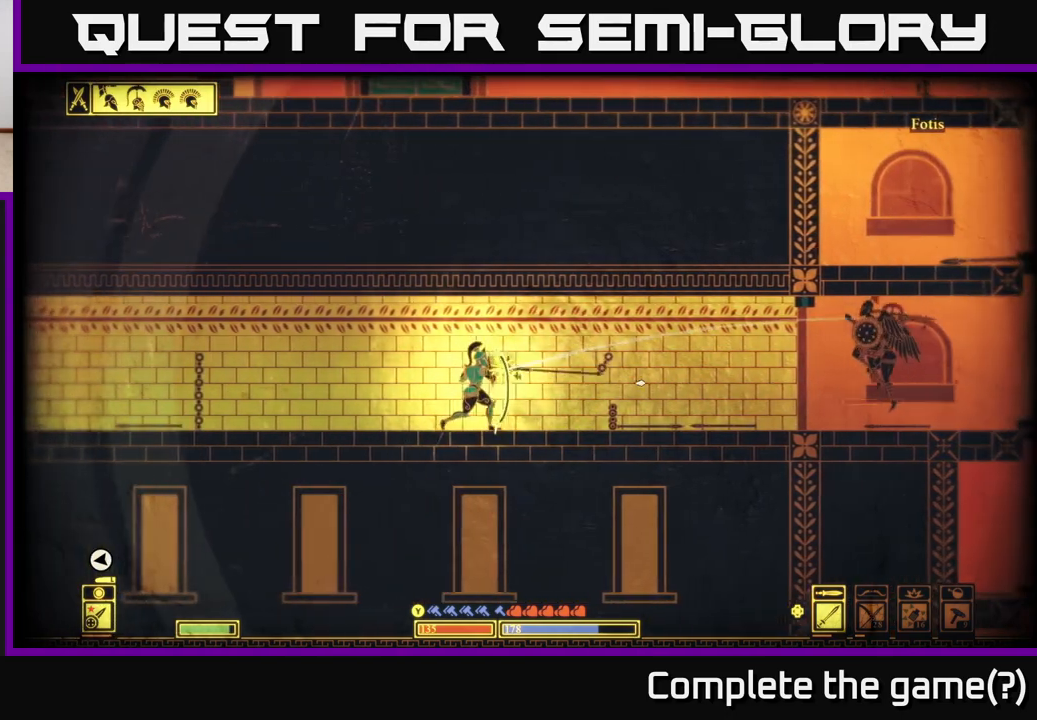
{"buttons": [], "left_stick": "left", "right_stick": "right", "events": [[333, "L2", "up"]]}
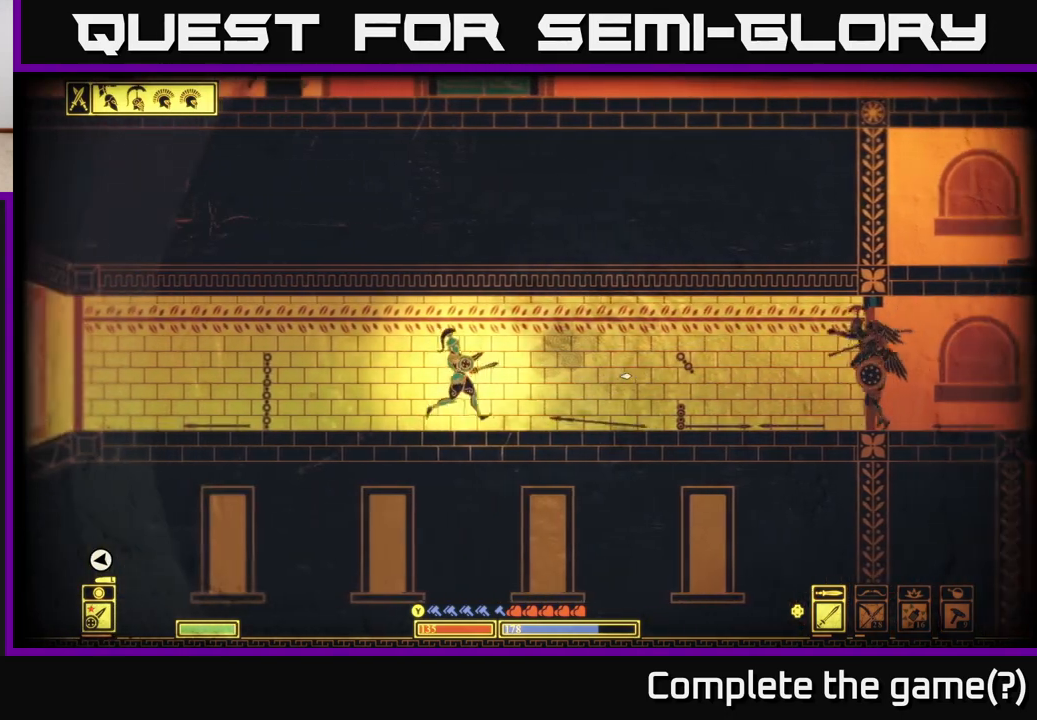
{"buttons": [], "left_stick": "left", "right_stick": "right", "events": []}
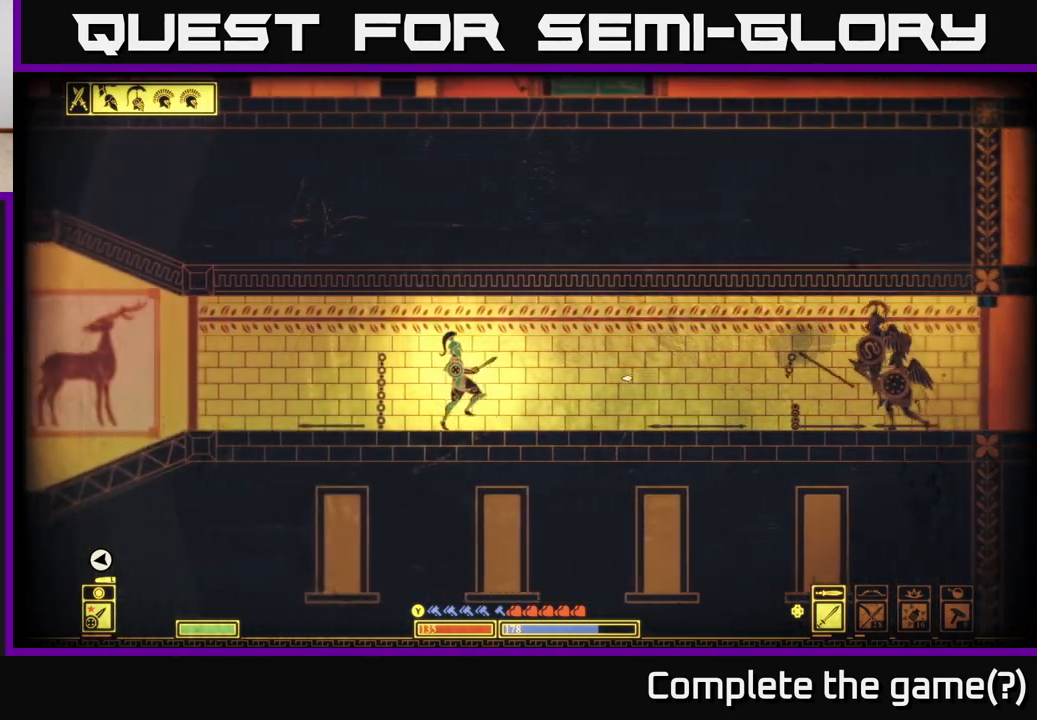
{"buttons": ["L2"], "left_stick": "up", "right_stick": "right", "events": [[133, "L2", "down"], [500, "left_stick", "up"]]}
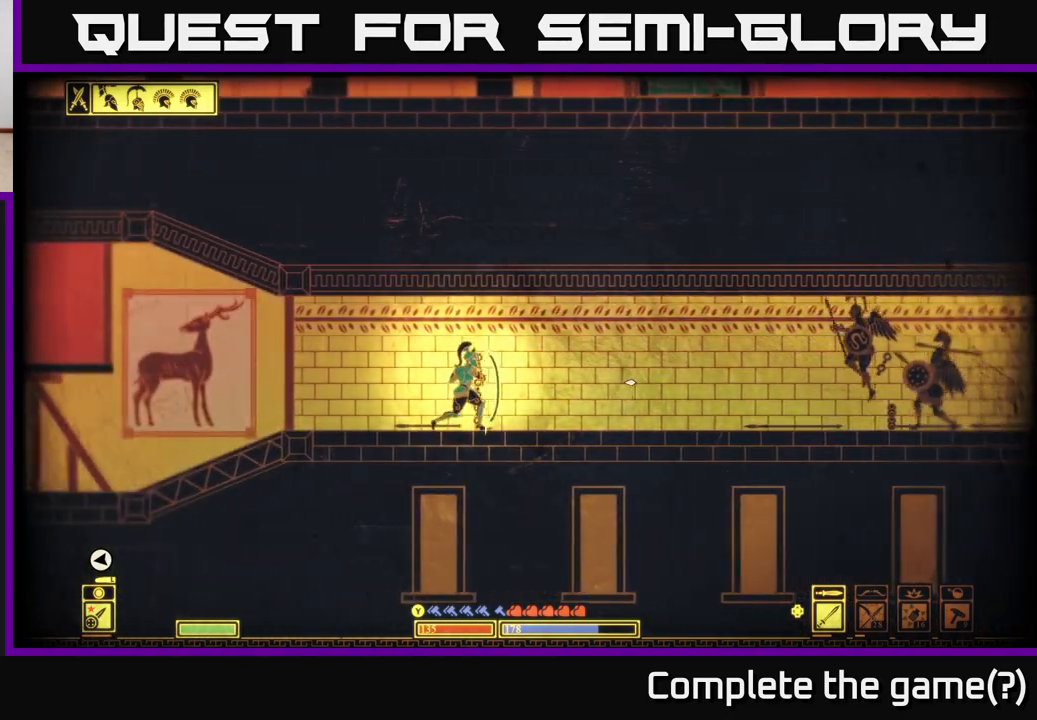
{"buttons": ["L2"], "left_stick": "right", "right_stick": "right", "events": [[50, "left_stick", "center"], [367, "left_stick", "right"]]}
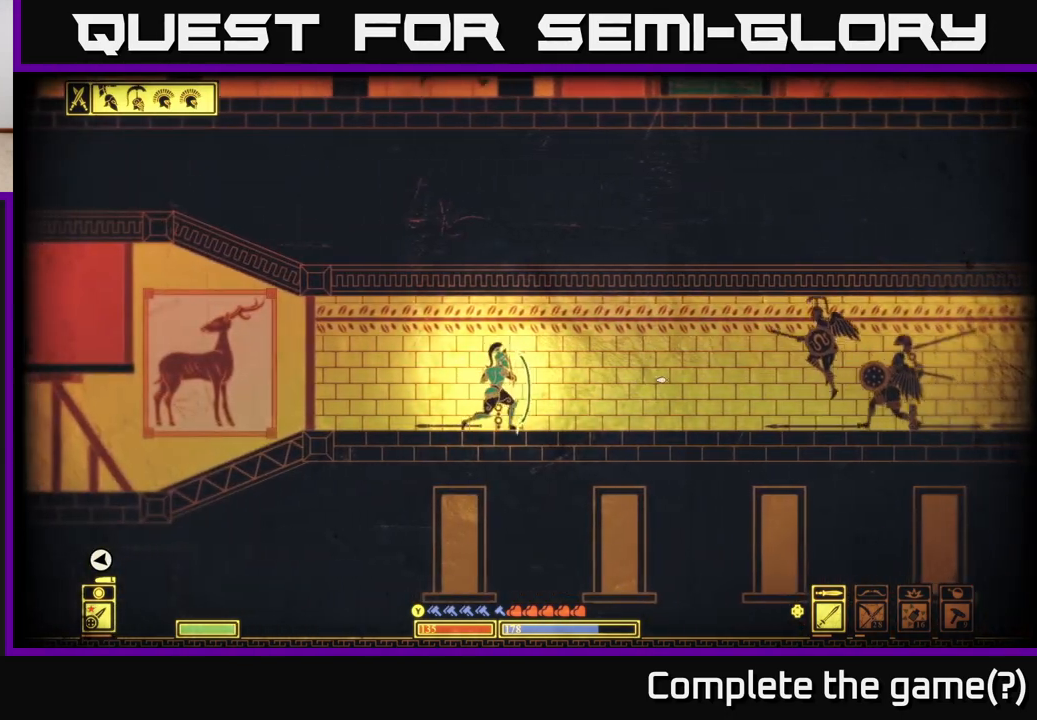
{"buttons": ["L2"], "left_stick": "left", "right_stick": "center", "events": [[133, "left_stick", "left"], [383, "right_stick", "center"]]}
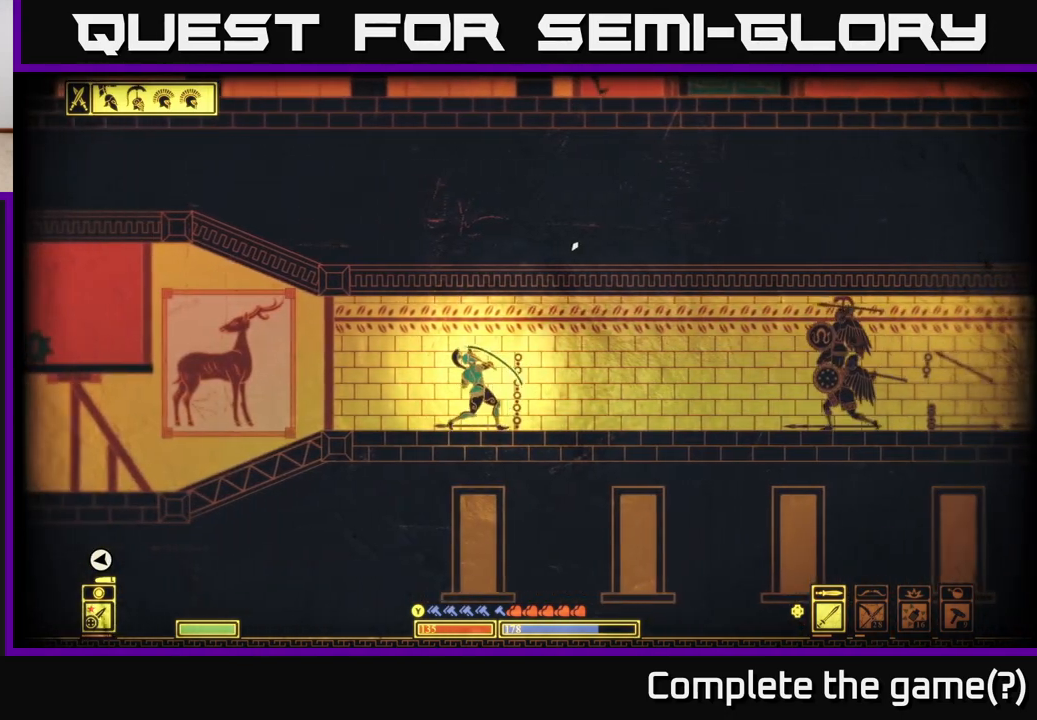
{"buttons": ["L2"], "left_stick": "left", "right_stick": "center", "events": []}
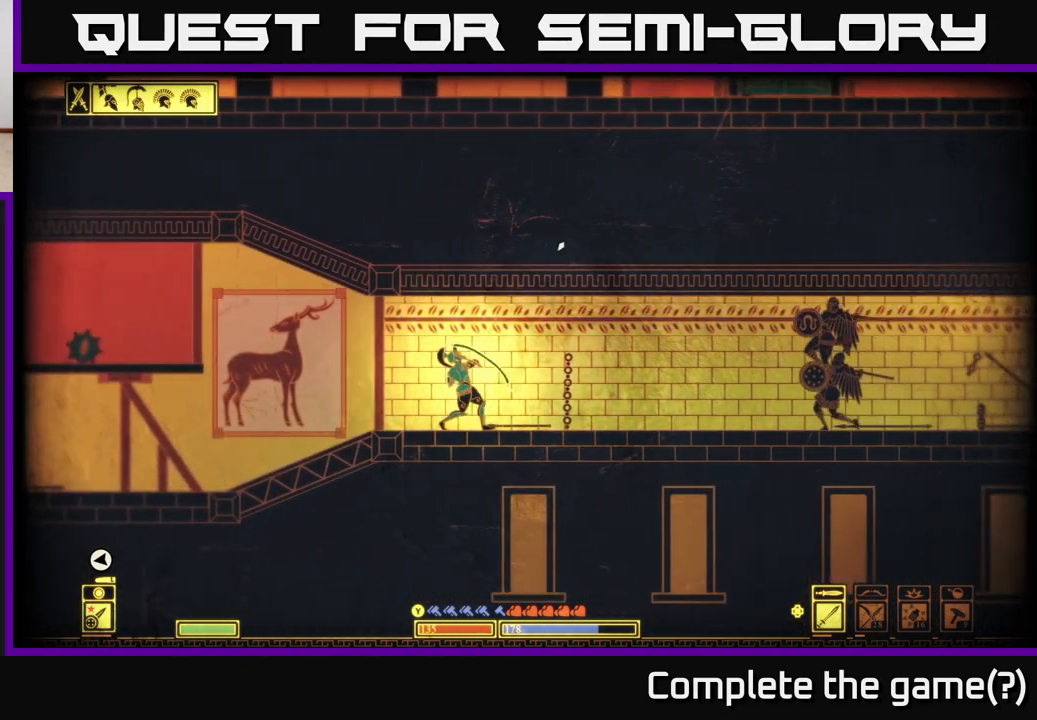
{"buttons": ["L2"], "left_stick": "left", "right_stick": "right", "events": [[233, "right_stick", "right"]]}
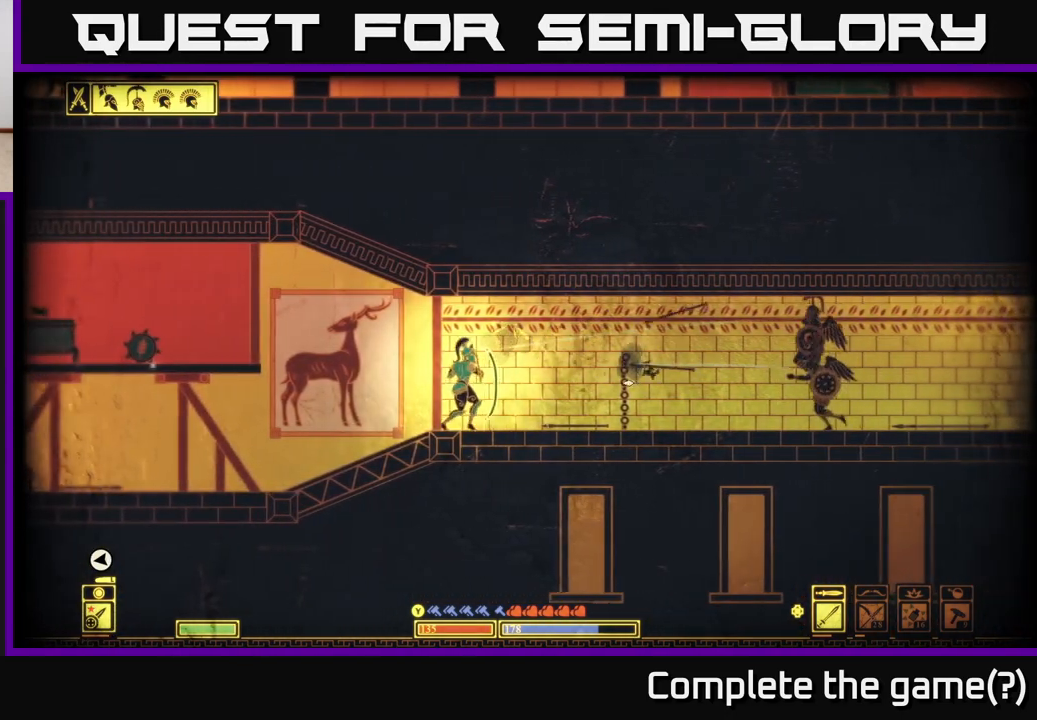
{"buttons": ["DPAD_RIGHT"], "left_stick": "center", "right_stick": "center", "events": [[33, "L2", "up"], [100, "L2", "down"], [333, "right_stick", "center"], [367, "L2", "up"], [450, "DPAD_RIGHT", "down"], [450, "left_stick", "center"]]}
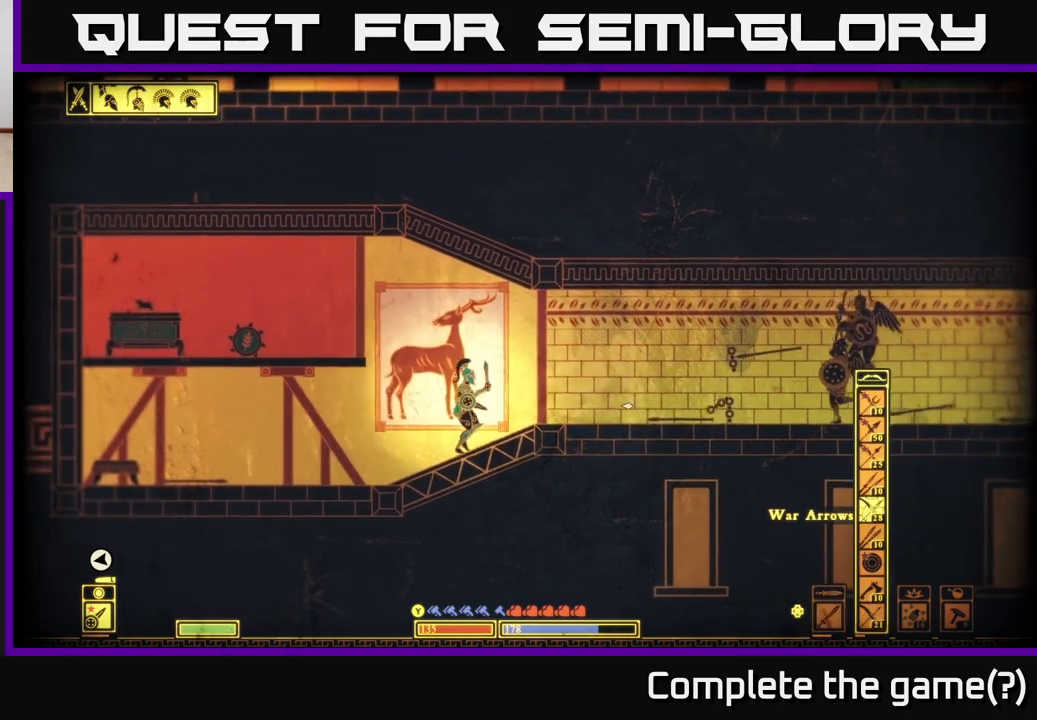
{"buttons": ["R2"], "left_stick": "left", "right_stick": "right", "events": [[50, "DPAD_RIGHT", "up"], [67, "left_stick", "left"], [183, "right_stick", "right"], [233, "R2", "down"], [233, "left_stick", "center"], [433, "left_stick", "left"]]}
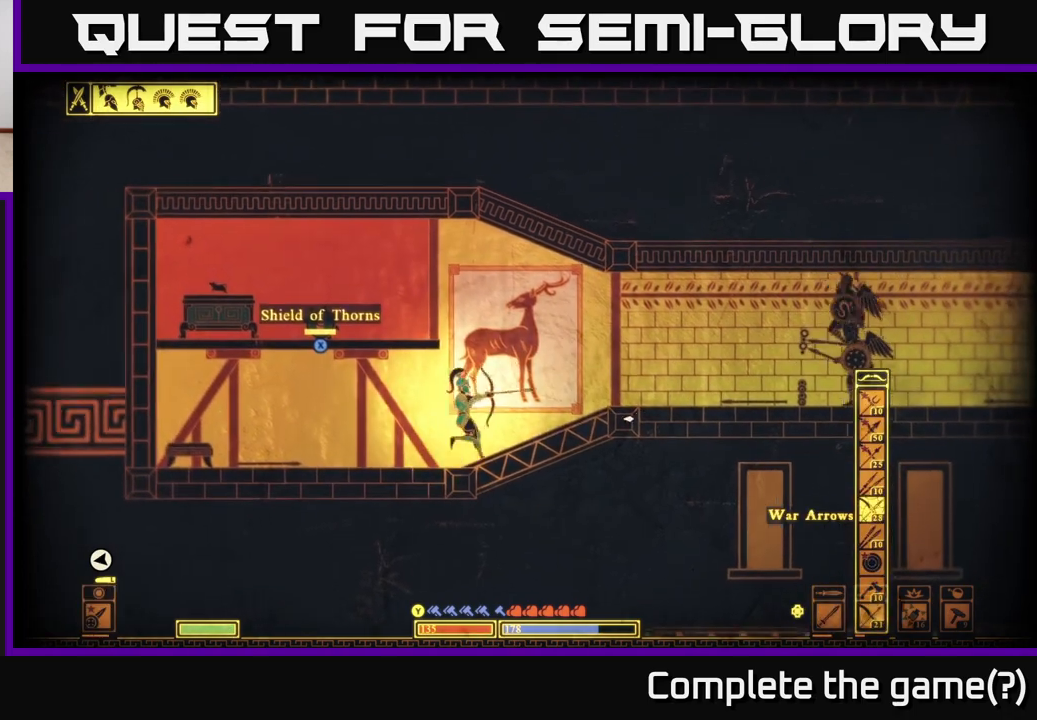
{"buttons": [], "left_stick": "left", "right_stick": "right", "events": [[67, "left_stick", "center"], [283, "left_stick", "left"], [400, "R2", "up"]]}
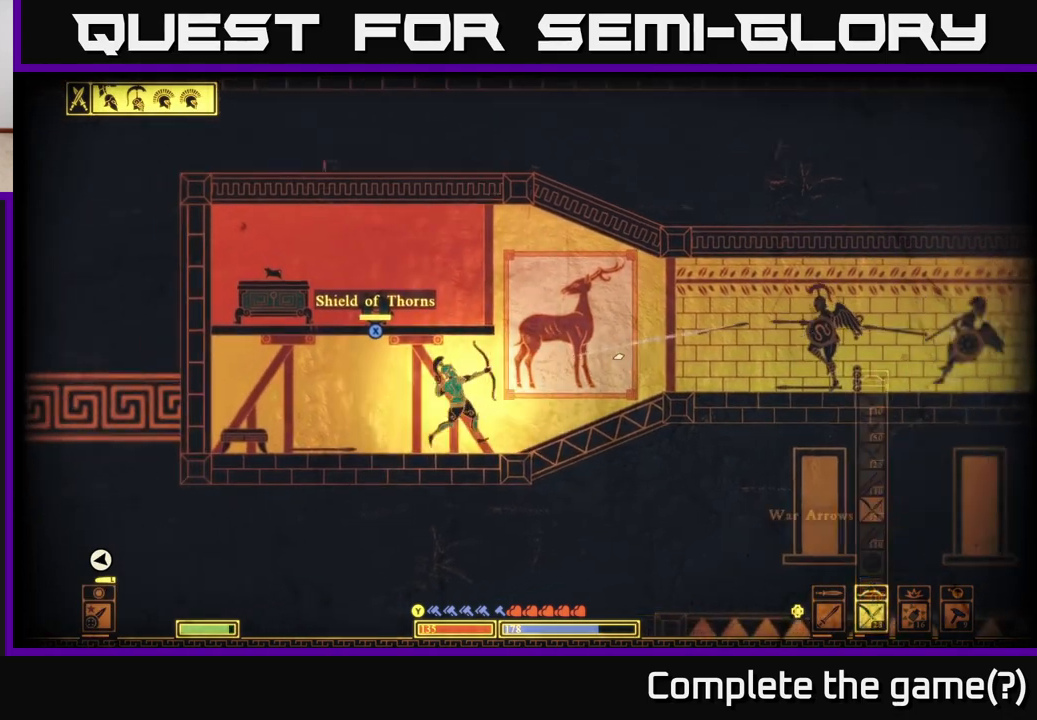
{"buttons": ["R2"], "left_stick": "right", "right_stick": "right", "events": [[383, "left_stick", "right"], [417, "R2", "down"]]}
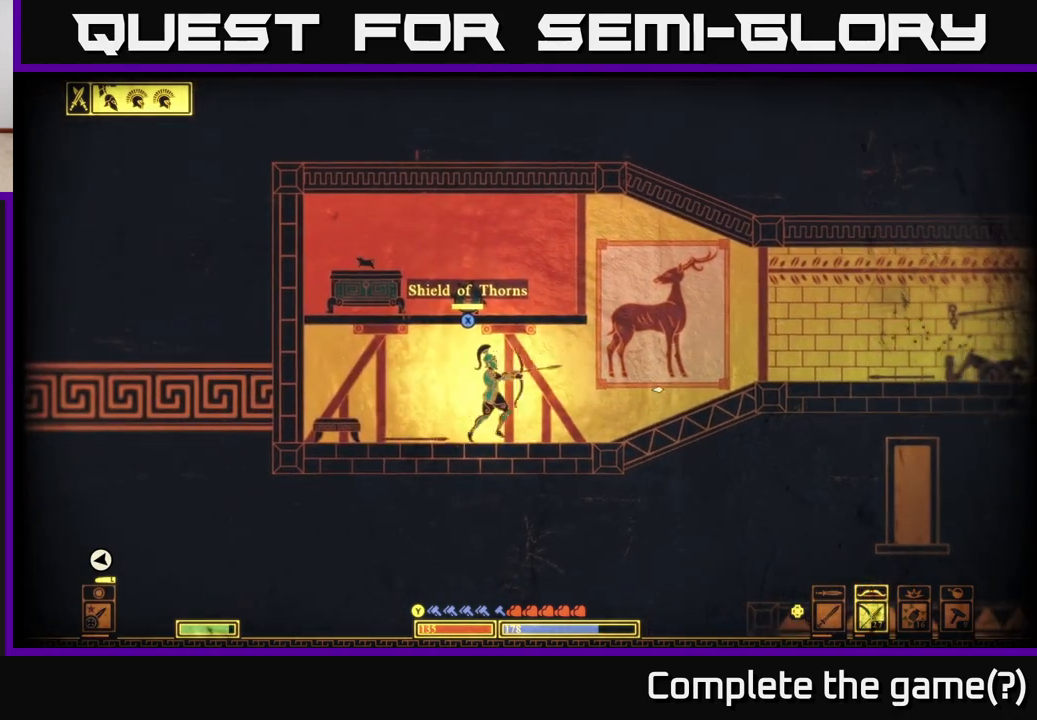
{"buttons": ["R2"], "left_stick": "right", "right_stick": "right", "events": []}
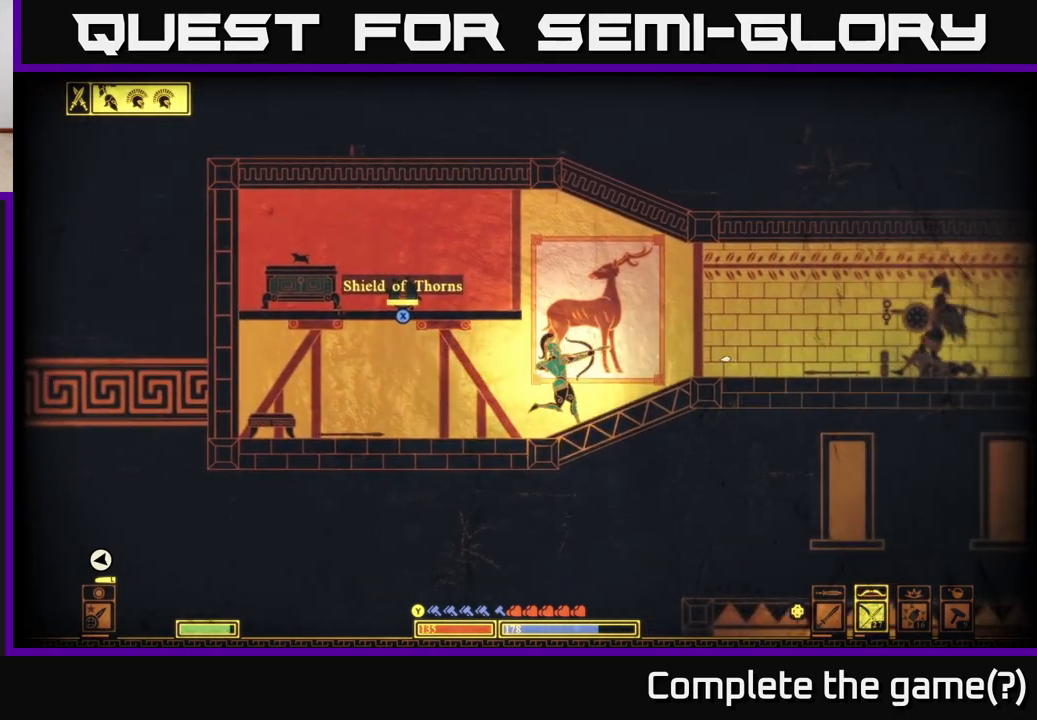
{"buttons": [], "left_stick": "left", "right_stick": "right", "events": [[33, "R2", "up"], [233, "left_stick", "left"]]}
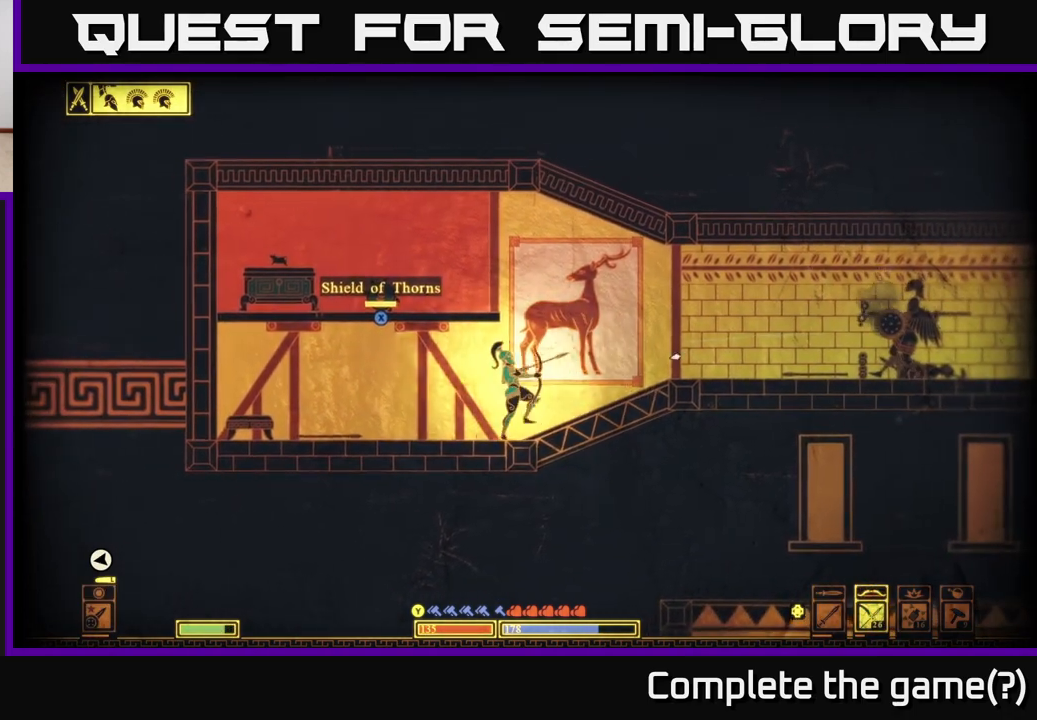
{"buttons": ["R2"], "left_stick": "left", "right_stick": "right", "events": [[50, "R2", "down"], [83, "left_stick", "center"], [150, "left_stick", "right"], [350, "left_stick", "center"], [483, "left_stick", "left"]]}
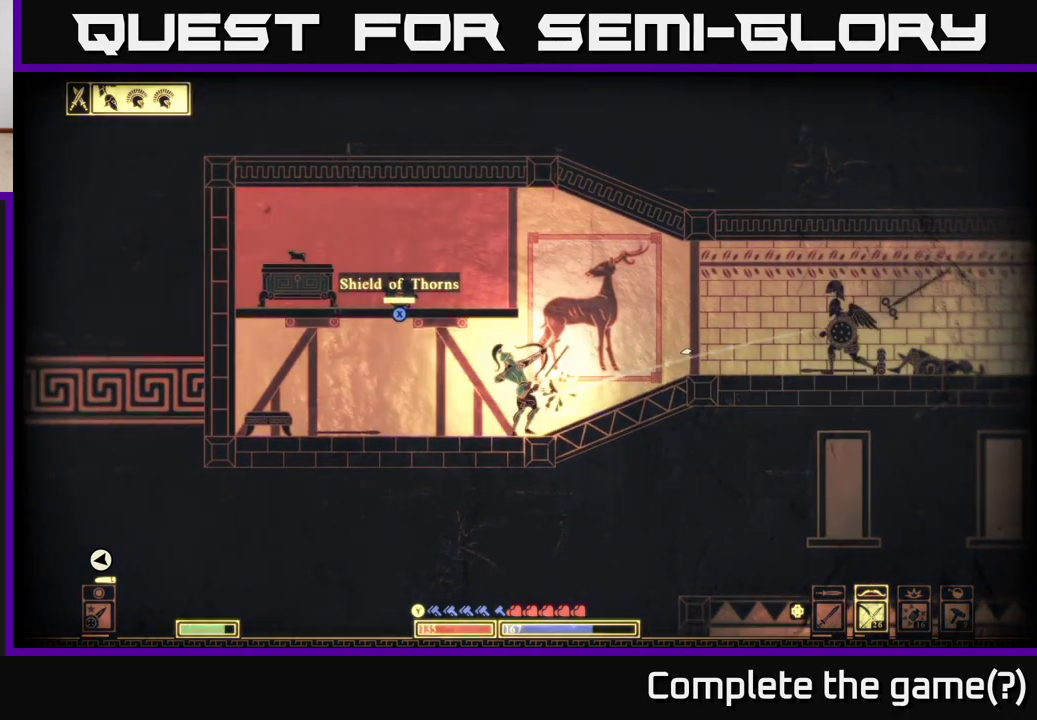
{"buttons": [], "left_stick": "right", "right_stick": "right", "events": [[67, "R2", "up"], [267, "left_stick", "center"], [317, "left_stick", "right"]]}
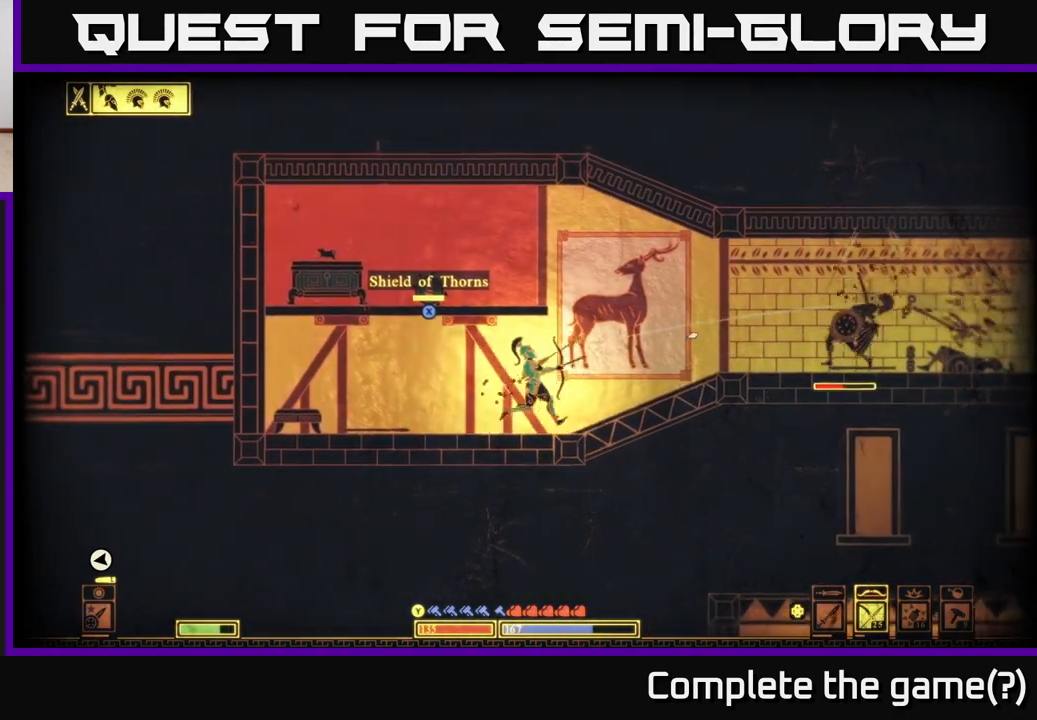
{"buttons": ["R2"], "left_stick": "center", "right_stick": "right", "events": [[217, "R2", "down"], [250, "left_stick", "center"]]}
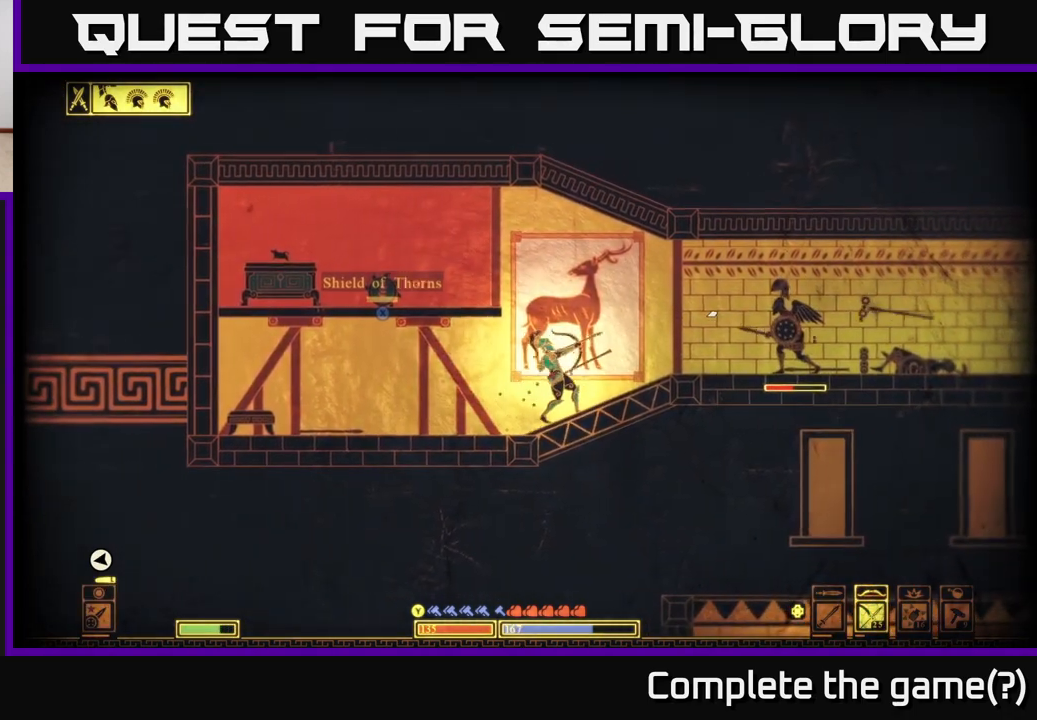
{"buttons": [], "left_stick": "center", "right_stick": "right", "events": [[133, "R2", "up"], [183, "left_stick", "left"], [433, "left_stick", "center"]]}